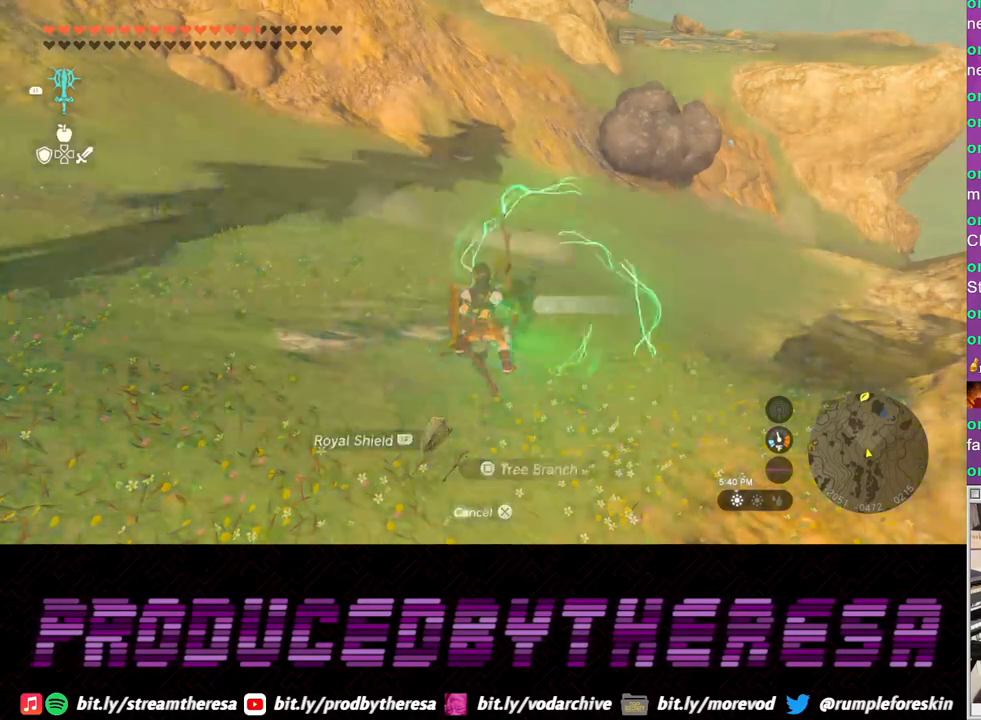
Gameplay with a controller (PlayStation layout); each line is a JSON object with the inputs held at the frame after it (dt_ms = milliseconds from this image to that frame). "events" lists button and stick changes between this image and that frame as [ms after this image, input, new state], when the widget could be followed in between. Not read: CROSS L2.
{"dt_ms": 1000, "buttons": [], "left_stick": "center", "right_stick": "center"}
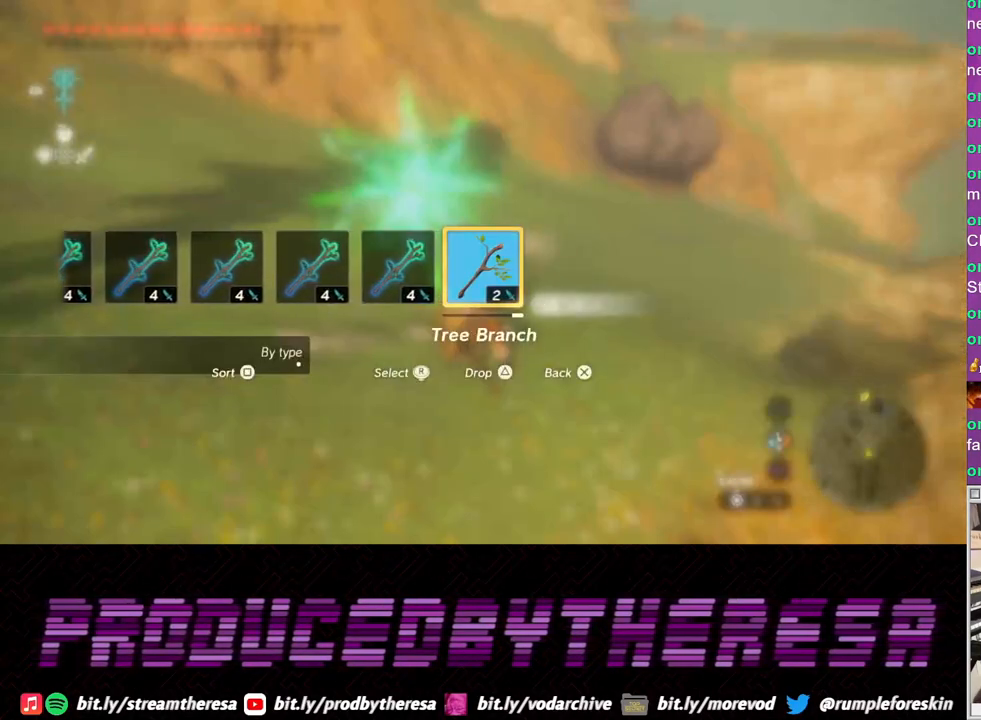
{"dt_ms": 500, "buttons": [], "left_stick": "center", "right_stick": "center", "events": []}
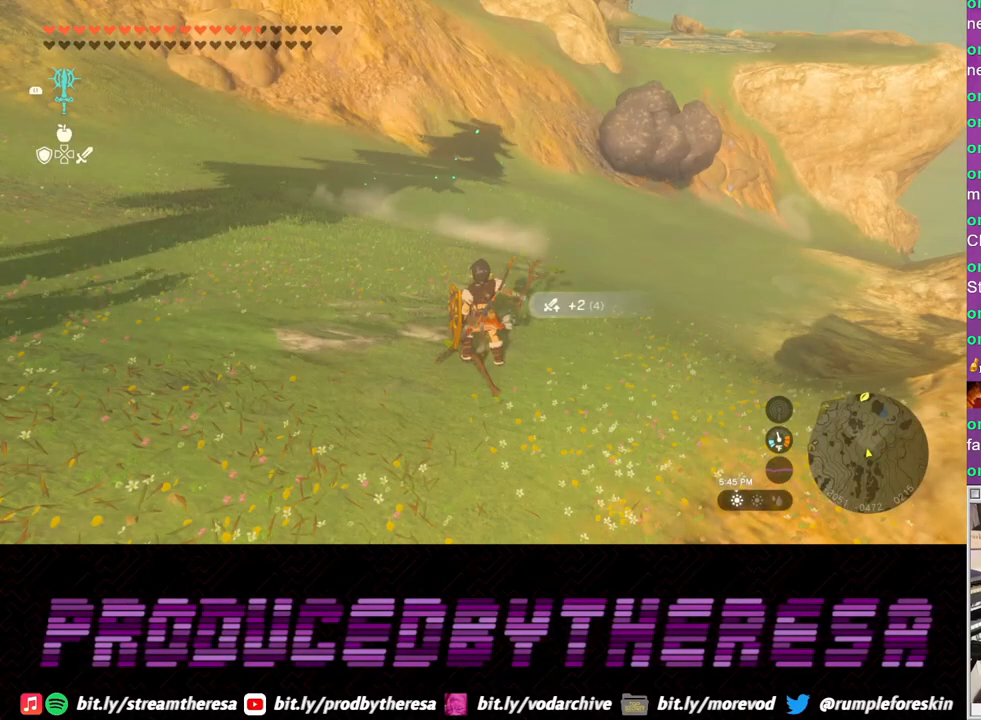
{"dt_ms": 500, "buttons": [], "left_stick": "center", "right_stick": "center", "events": [[183, "L1", "down"], [283, "L1", "up"]]}
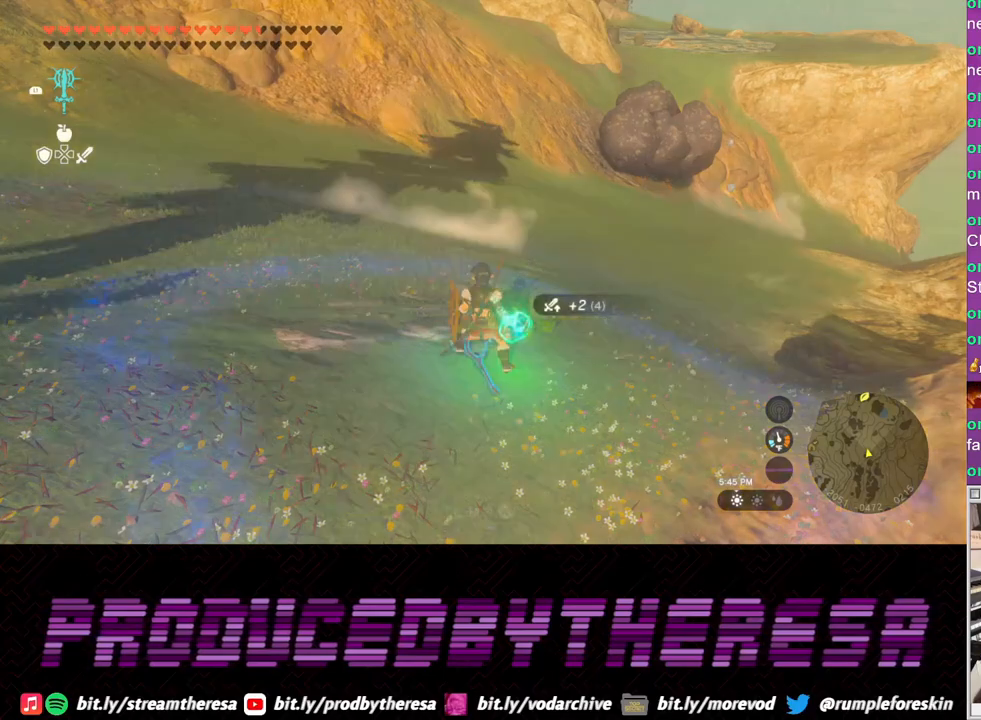
{"dt_ms": 500, "buttons": [], "left_stick": "center", "right_stick": "center", "events": [[167, "SQUARE", "down"], [250, "SQUARE", "up"]]}
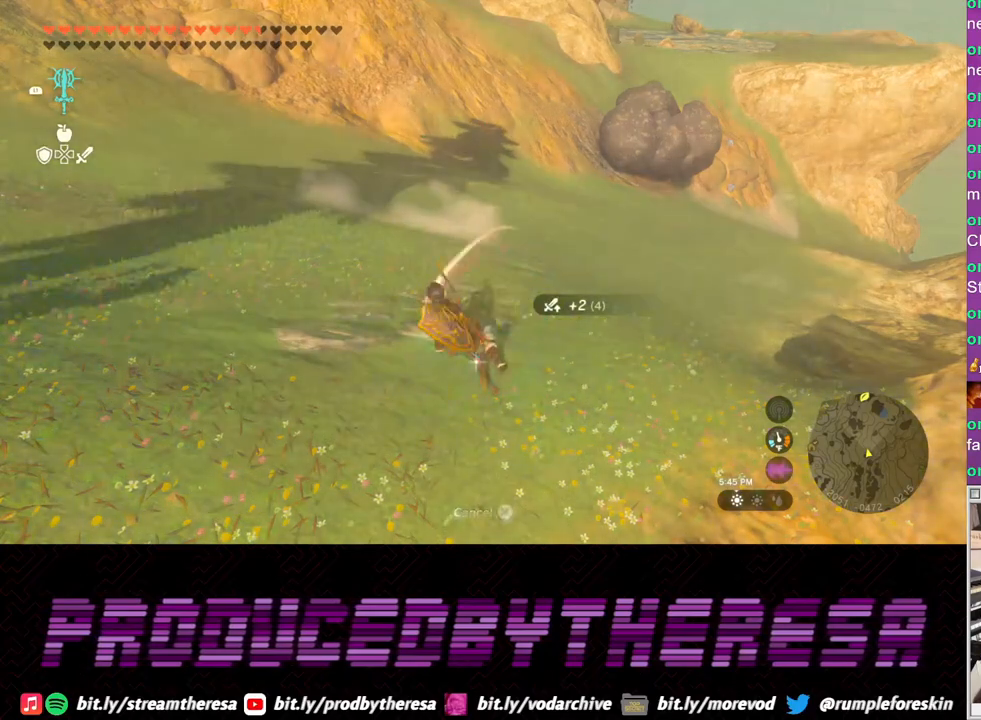
{"dt_ms": 500, "buttons": [], "left_stick": "center", "right_stick": "center", "events": [[67, "right_stick", "right"], [300, "right_stick", "center"]]}
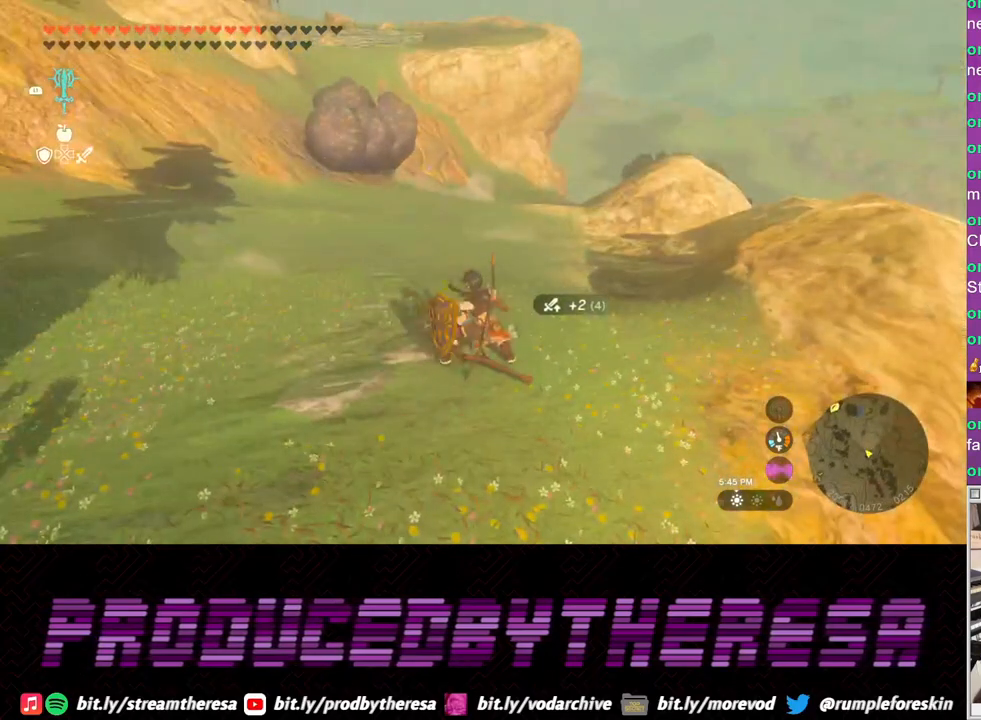
{"dt_ms": 500, "buttons": ["L1"], "left_stick": "center", "right_stick": "center", "events": [[433, "L1", "down"]]}
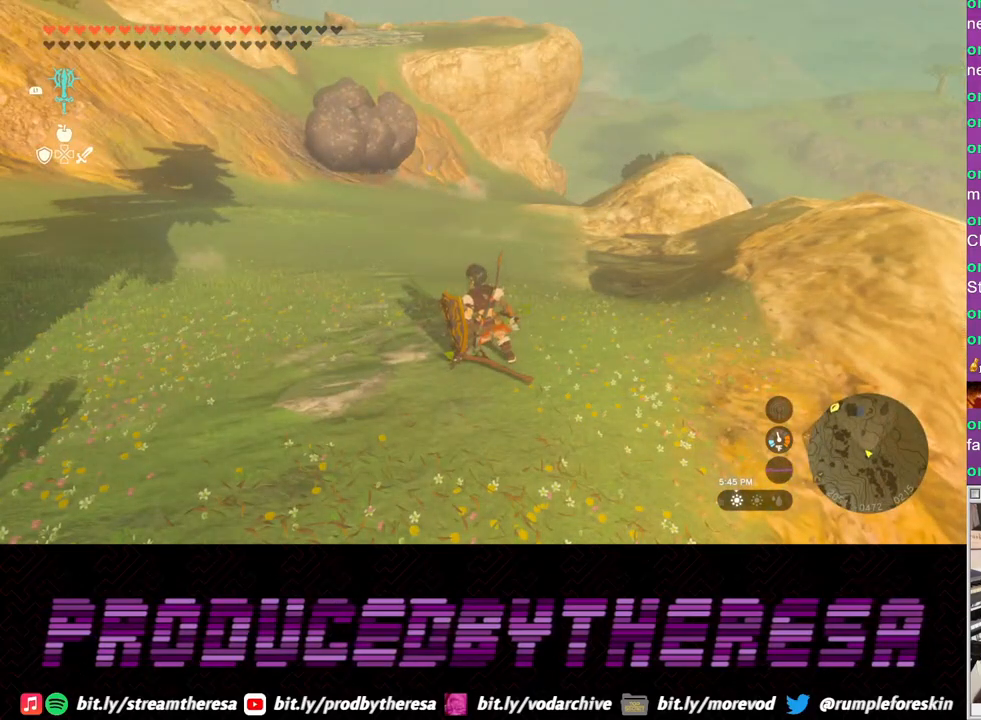
{"dt_ms": 500, "buttons": [], "left_stick": "center", "right_stick": "center", "events": [[67, "L1", "up"]]}
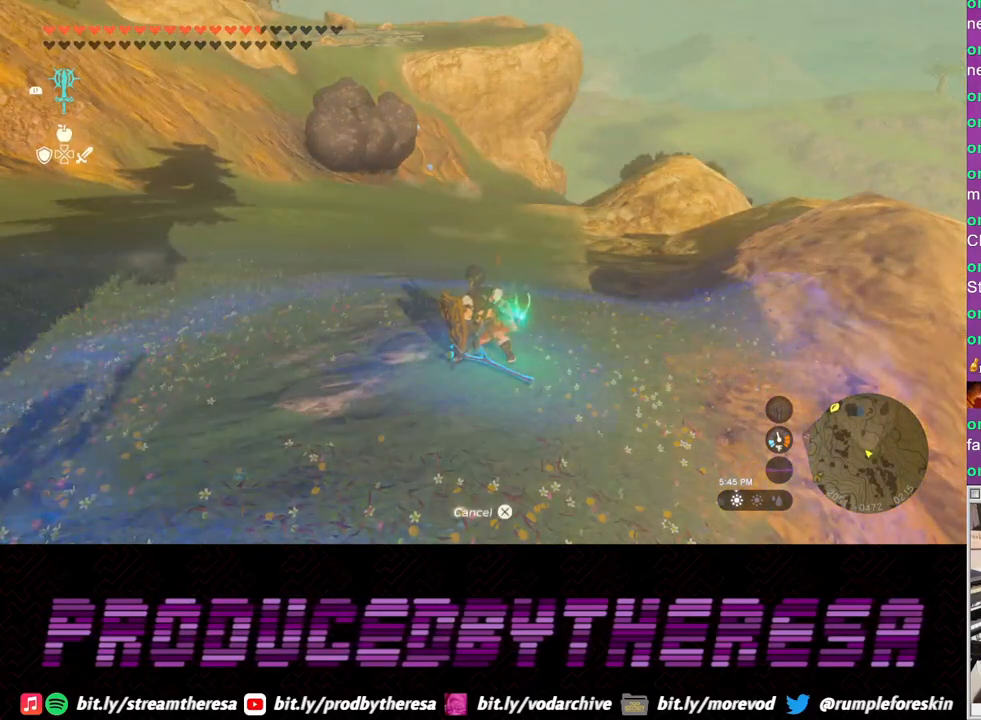
{"dt_ms": 500, "buttons": [], "left_stick": "center", "right_stick": "center", "events": [[50, "left_stick", "down"], [200, "left_stick", "center"]]}
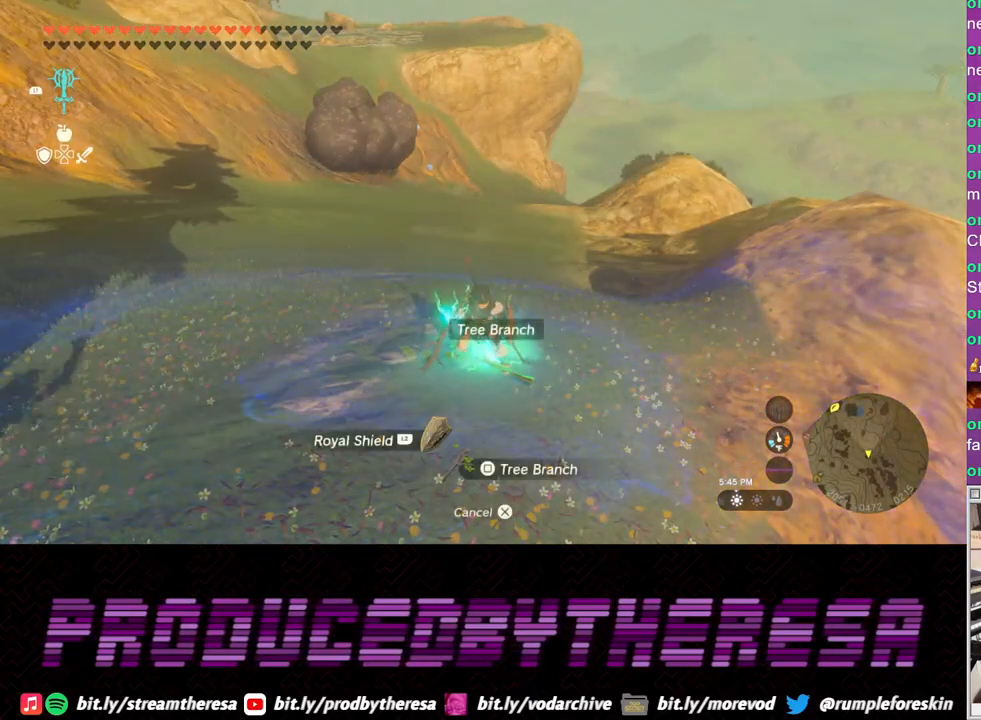
{"dt_ms": 500, "buttons": ["DPAD_RIGHT"], "left_stick": "center", "right_stick": "center", "events": [[133, "DPAD_RIGHT", "down"]]}
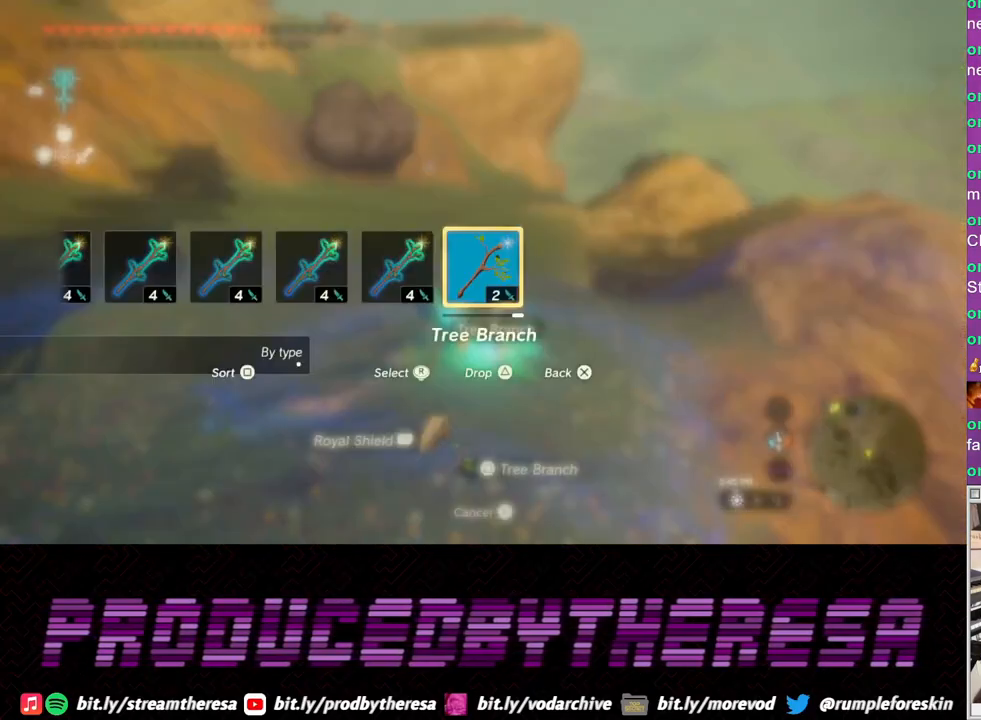
{"dt_ms": 500, "buttons": [], "left_stick": "center", "right_stick": "center", "events": [[283, "DPAD_RIGHT", "up"]]}
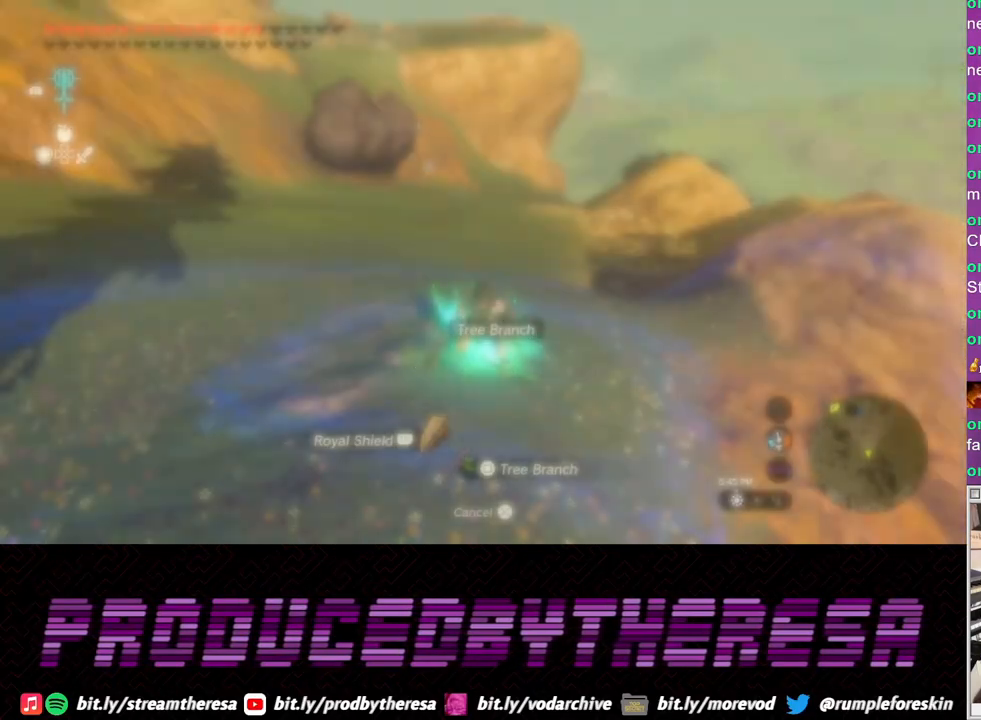
{"dt_ms": 500, "buttons": [], "left_stick": "center", "right_stick": "center", "events": [[433, "SQUARE", "down"], [500, "SQUARE", "up"]]}
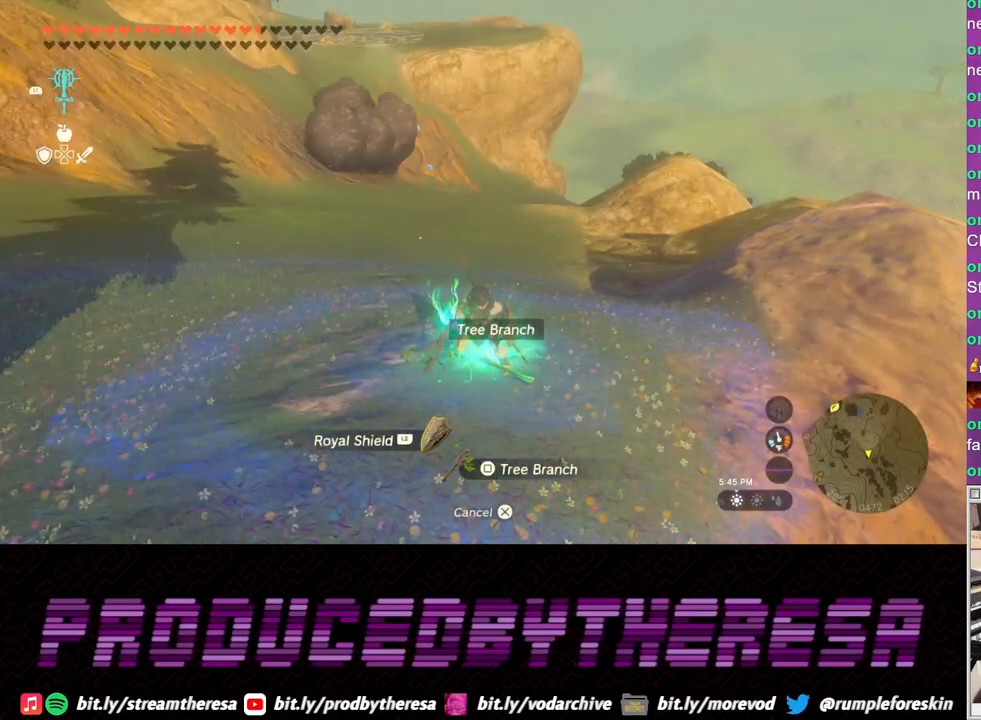
{"dt_ms": 500, "buttons": [], "left_stick": "center", "right_stick": "right", "events": [[183, "right_stick", "right"]]}
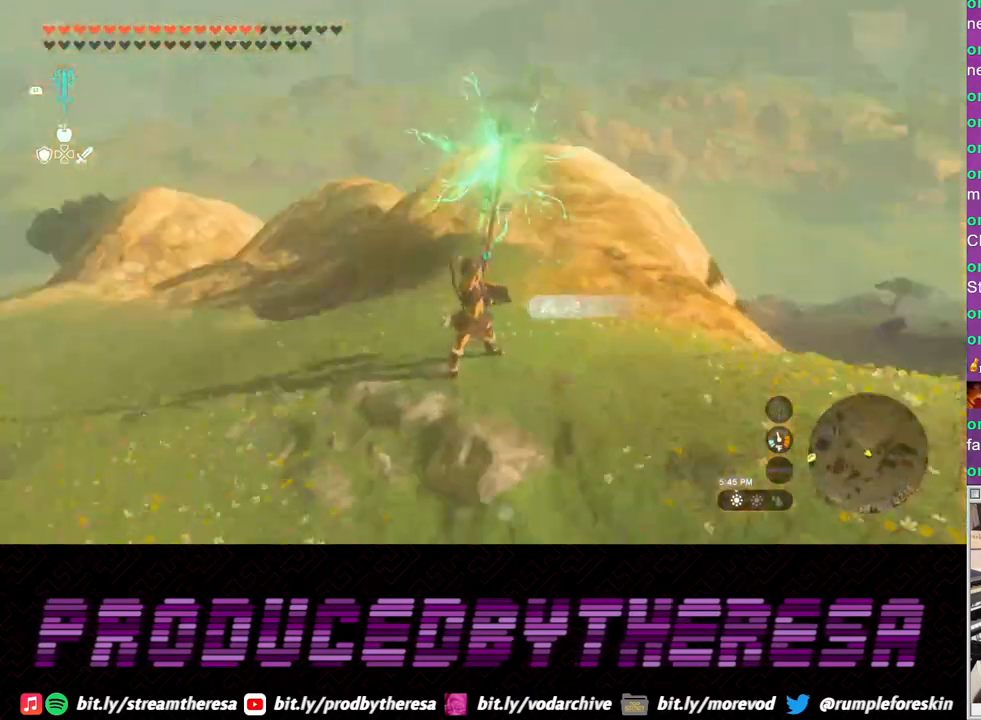
{"dt_ms": 500, "buttons": [], "left_stick": "up-right", "right_stick": "center", "events": [[300, "left_stick", "right"], [317, "right_stick", "center"], [467, "left_stick", "up-right"]]}
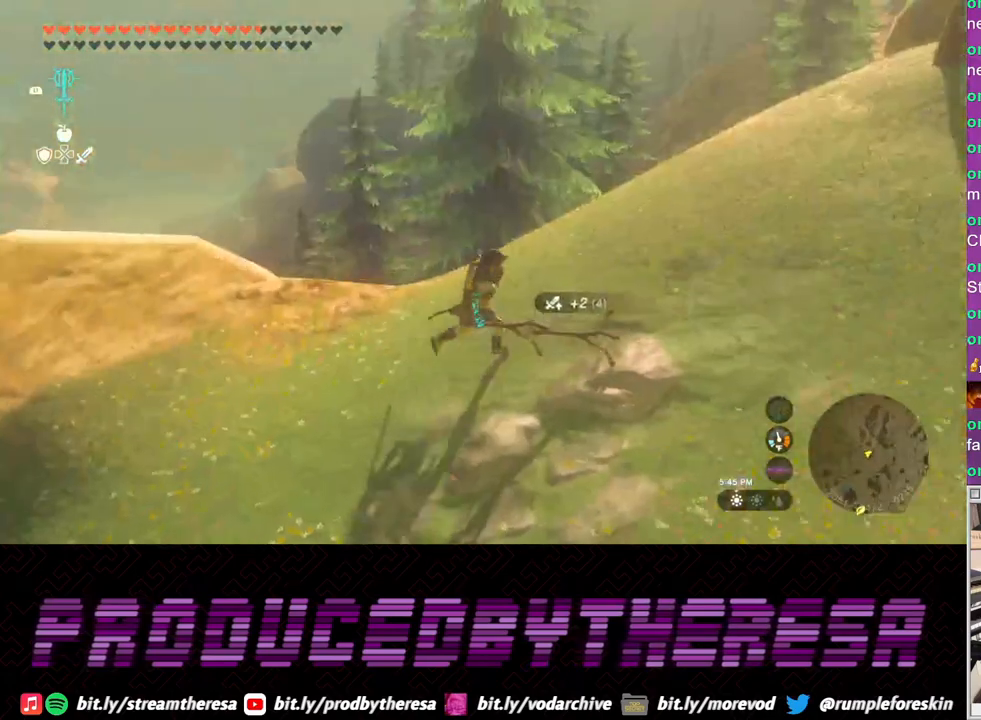
{"dt_ms": 500, "buttons": [], "left_stick": "up-right", "right_stick": "right", "events": [[467, "right_stick", "right"]]}
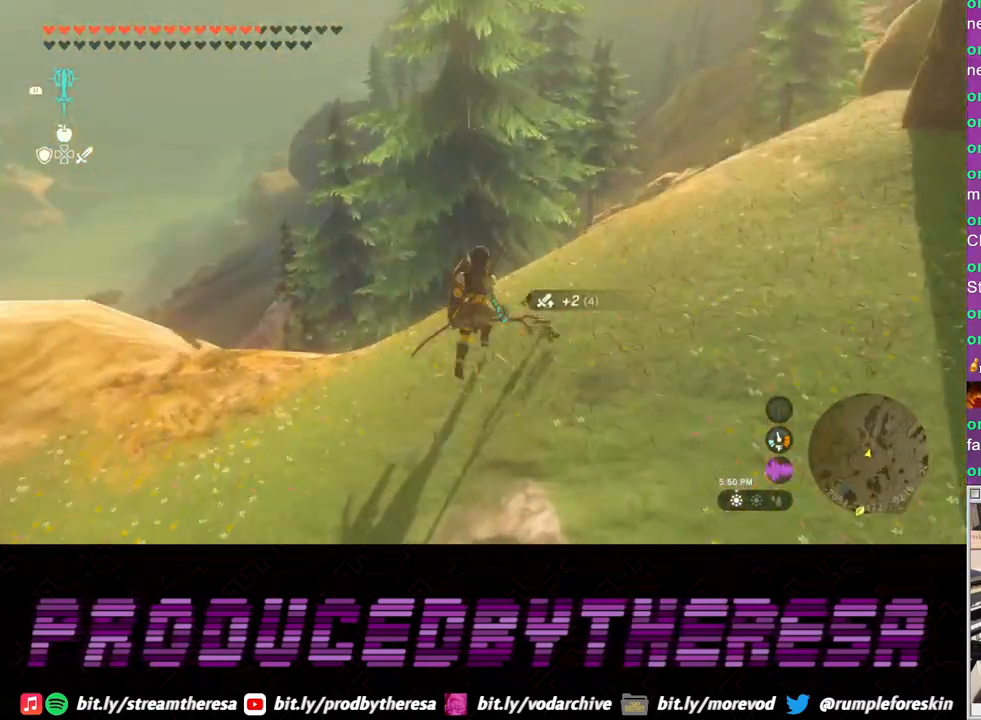
{"dt_ms": 500, "buttons": [], "left_stick": "up", "right_stick": "center", "events": [[217, "right_stick", "down-right"], [317, "right_stick", "down"], [417, "right_stick", "center"], [450, "left_stick", "up"]]}
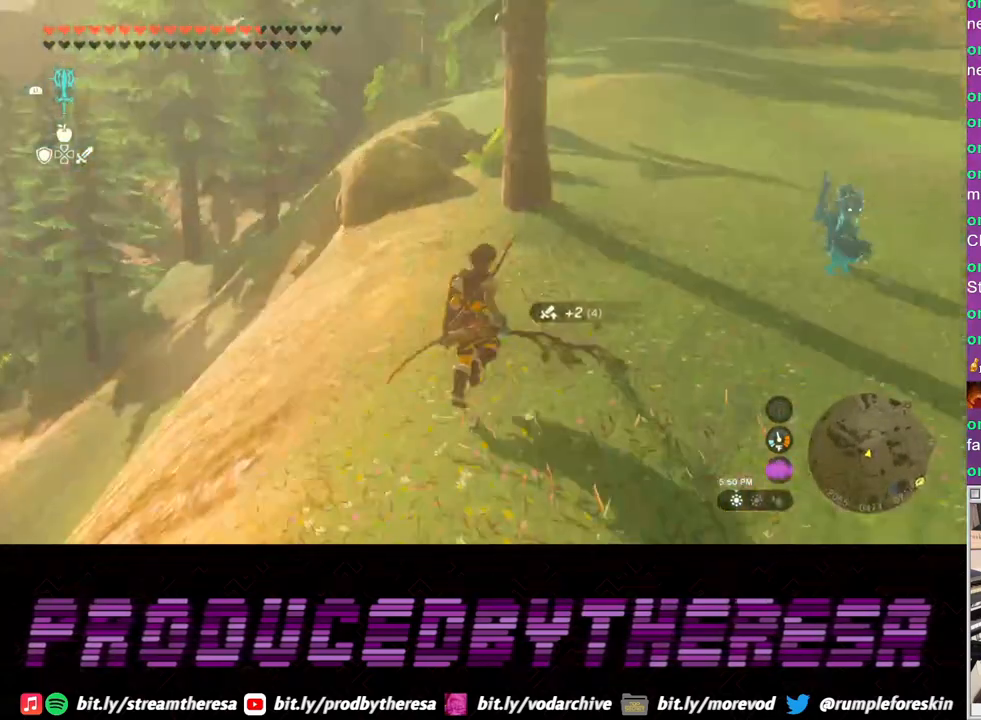
{"dt_ms": 500, "buttons": [], "left_stick": "up", "right_stick": "center", "events": []}
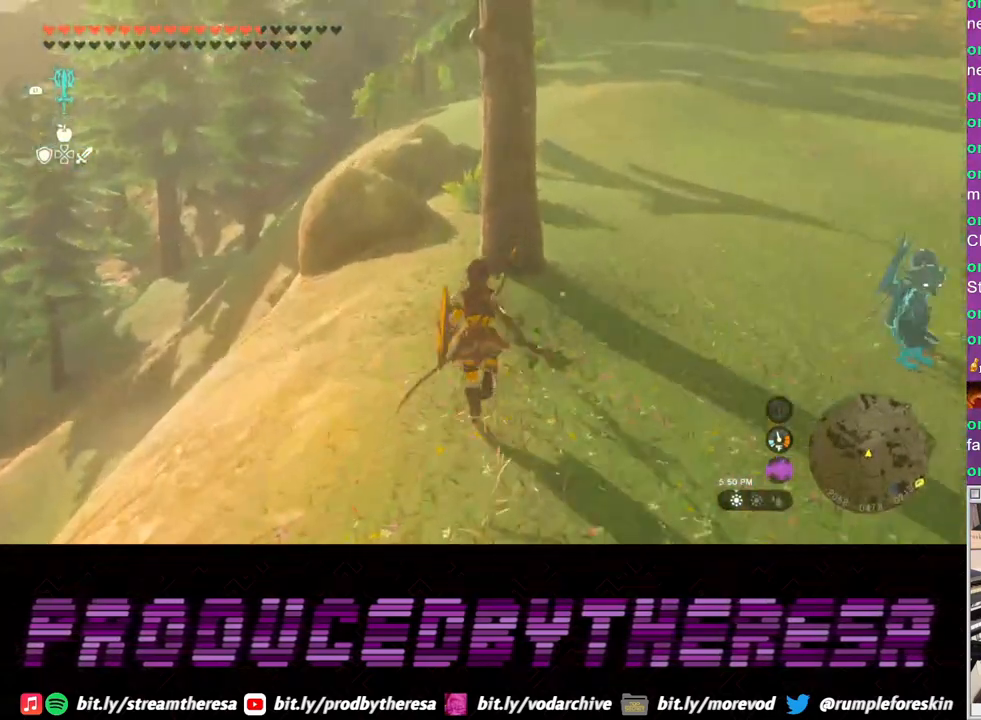
{"dt_ms": 500, "buttons": [], "left_stick": "up", "right_stick": "center", "events": []}
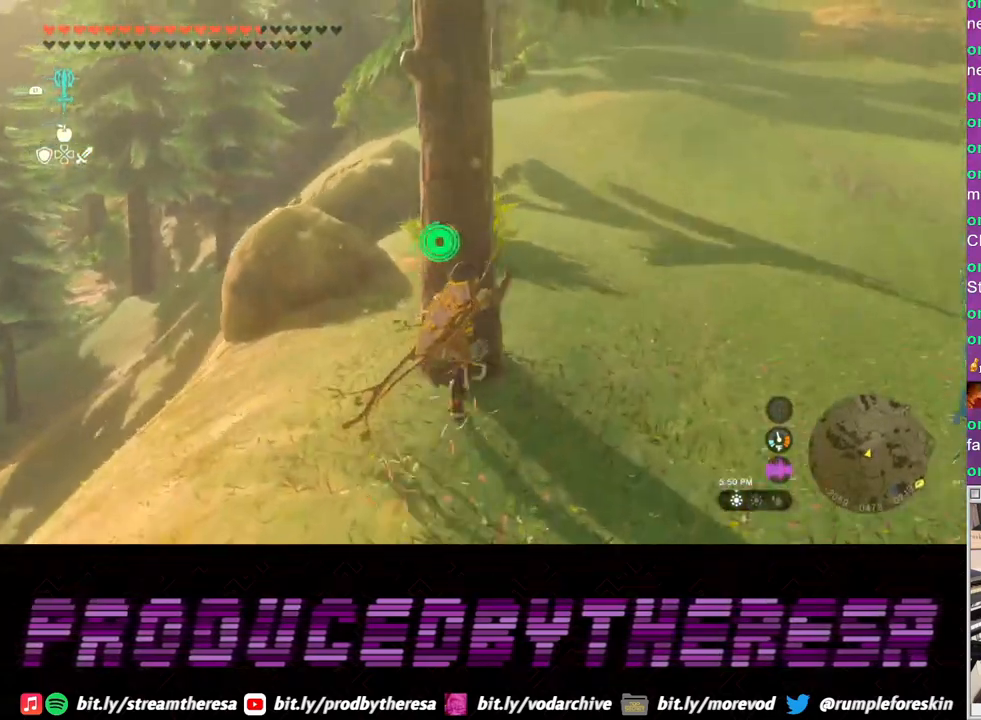
{"dt_ms": 500, "buttons": [], "left_stick": "up", "right_stick": "center", "events": [[350, "right_stick", "down-left"], [467, "right_stick", "center"]]}
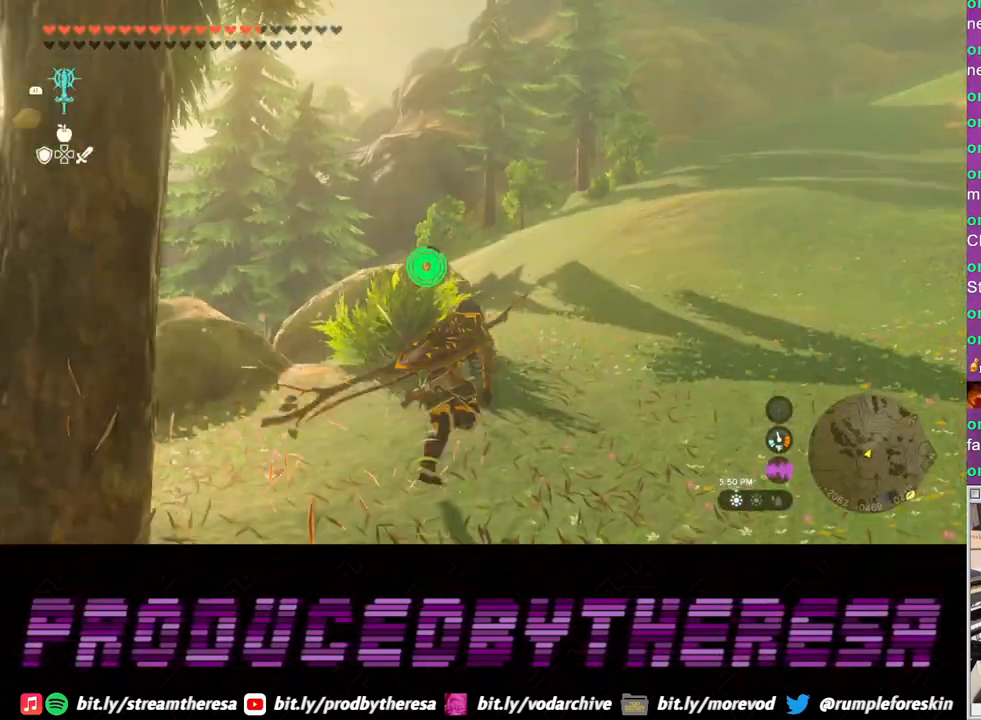
{"dt_ms": 500, "buttons": [], "left_stick": "up-right", "right_stick": "center", "events": [[283, "left_stick", "up-right"]]}
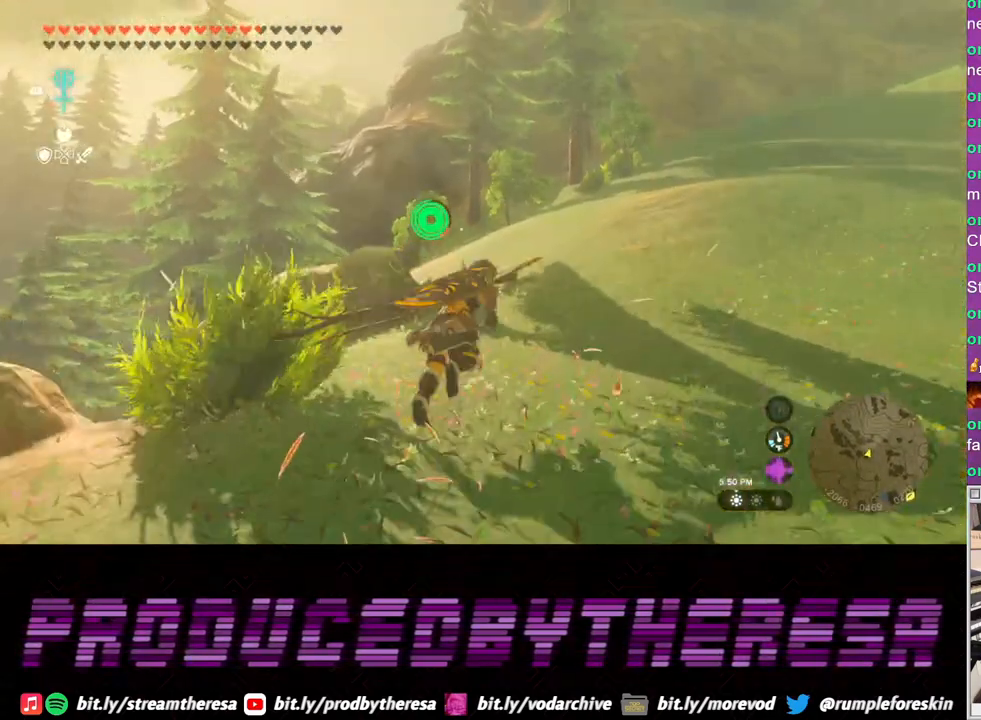
{"dt_ms": 500, "buttons": [], "left_stick": "up-right", "right_stick": "center", "events": []}
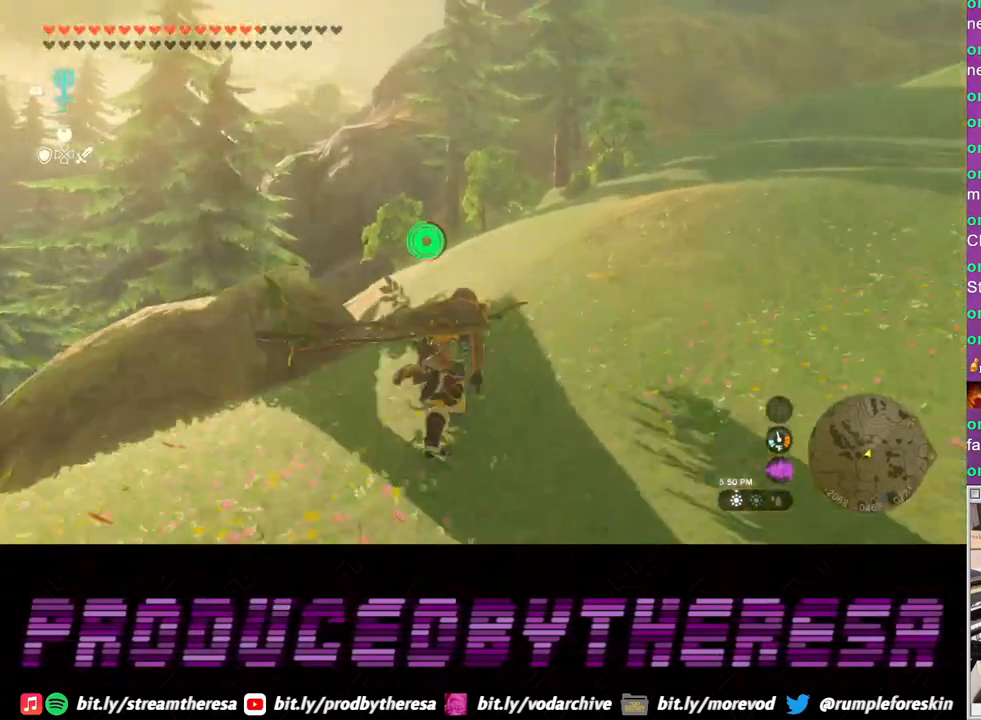
{"dt_ms": 500, "buttons": ["DPAD_RIGHT"], "left_stick": "center", "right_stick": "left", "events": [[133, "left_stick", "center"], [233, "DPAD_RIGHT", "down"], [500, "right_stick", "left"]]}
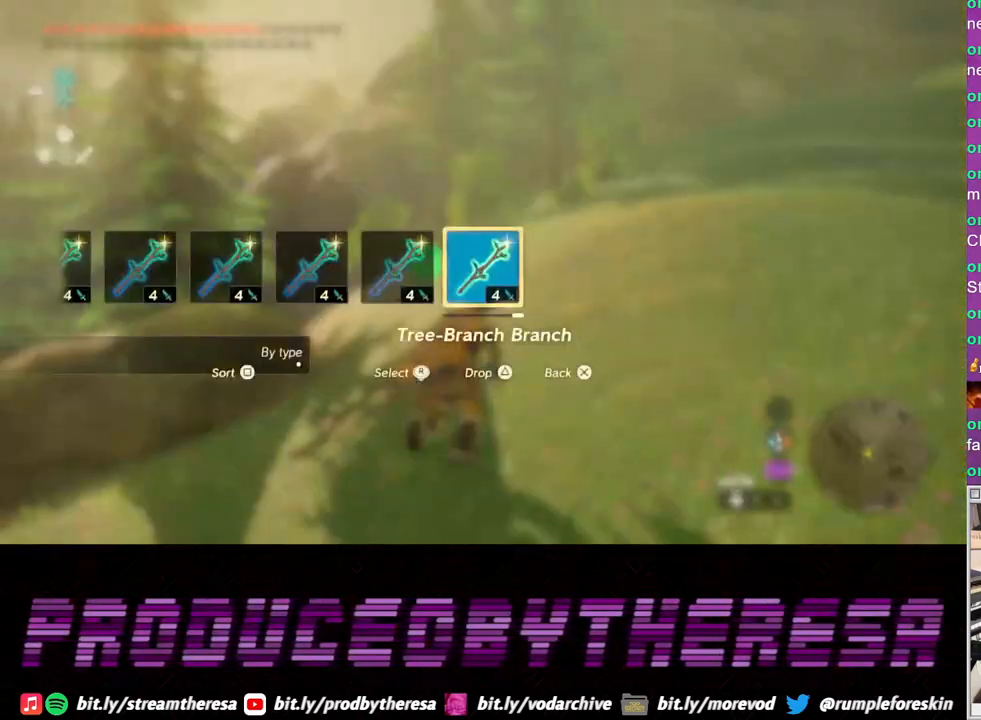
{"dt_ms": 500, "buttons": ["DPAD_RIGHT"], "left_stick": "center", "right_stick": "left", "events": []}
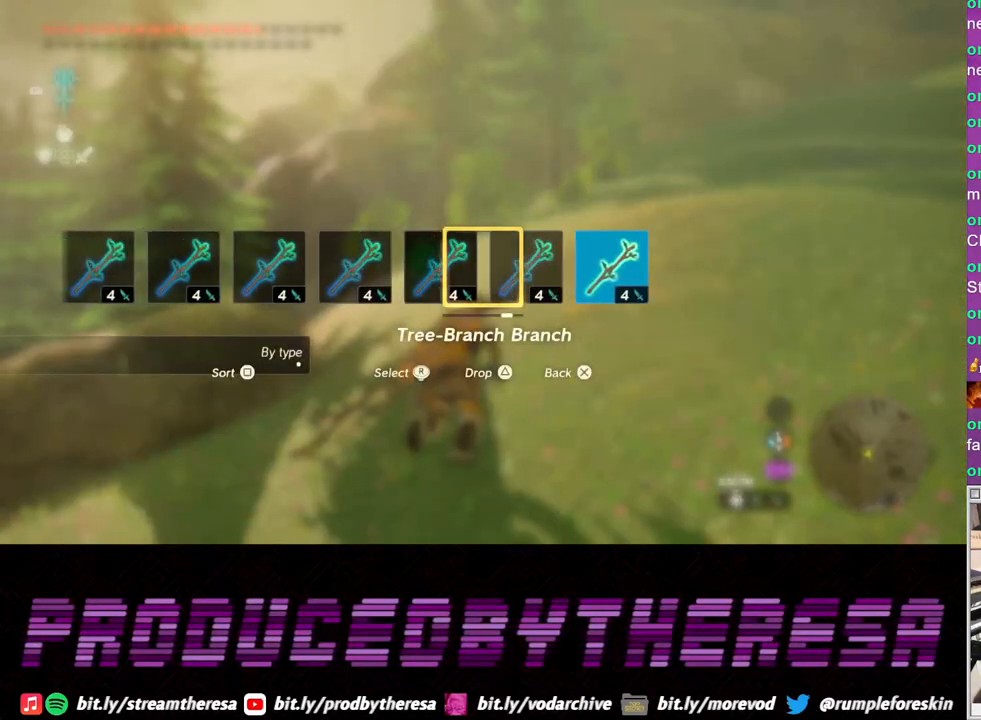
{"dt_ms": 1000, "buttons": [], "left_stick": "center", "right_stick": "center"}
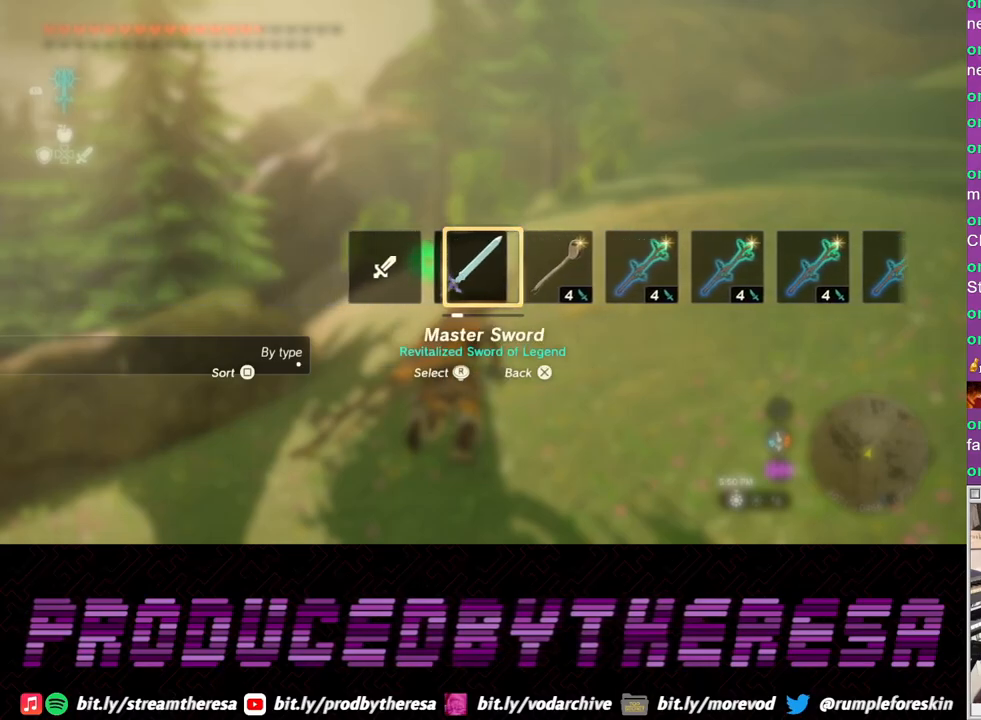
{"dt_ms": 500, "buttons": [], "left_stick": "up", "right_stick": "center", "events": [[217, "left_stick", "up"]]}
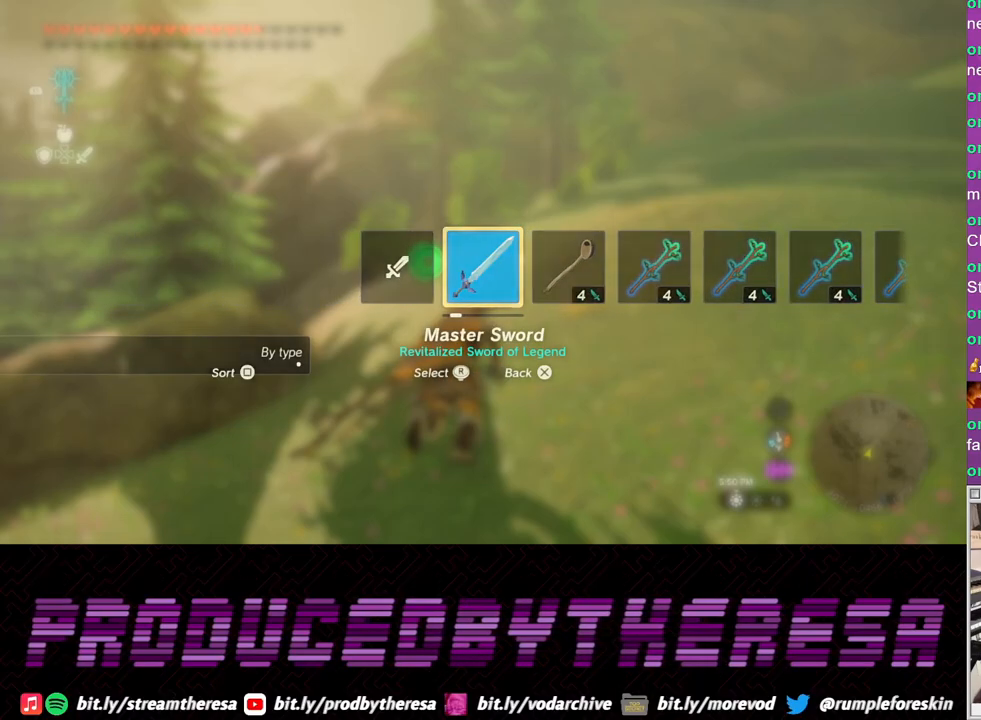
{"dt_ms": 500, "buttons": [], "left_stick": "up", "right_stick": "center", "events": []}
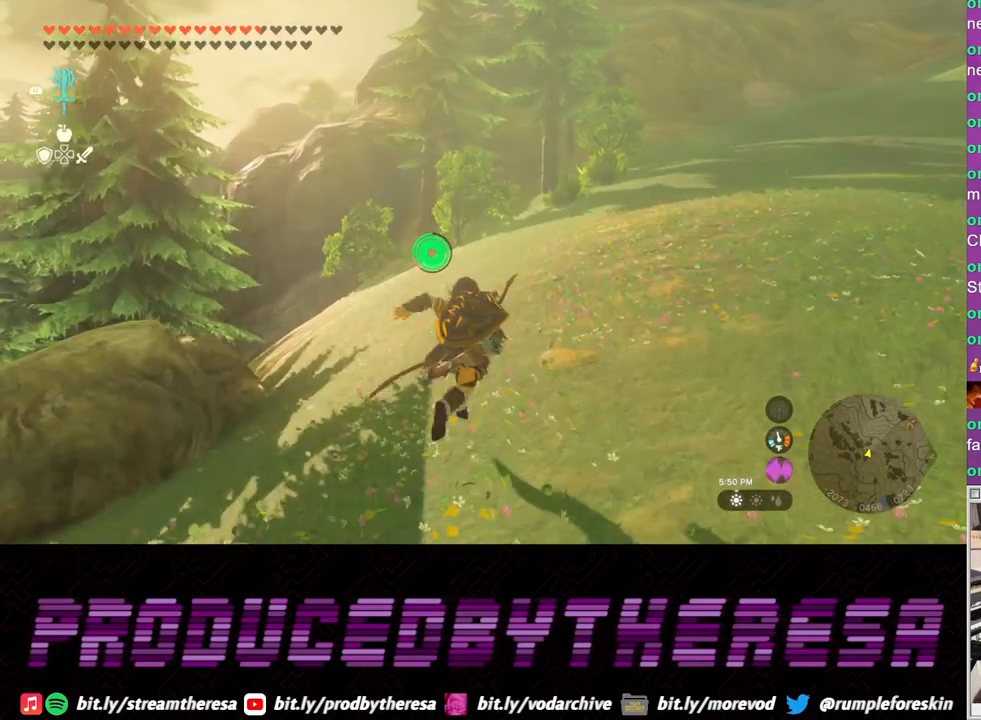
{"dt_ms": 500, "buttons": [], "left_stick": "up", "right_stick": "center", "events": []}
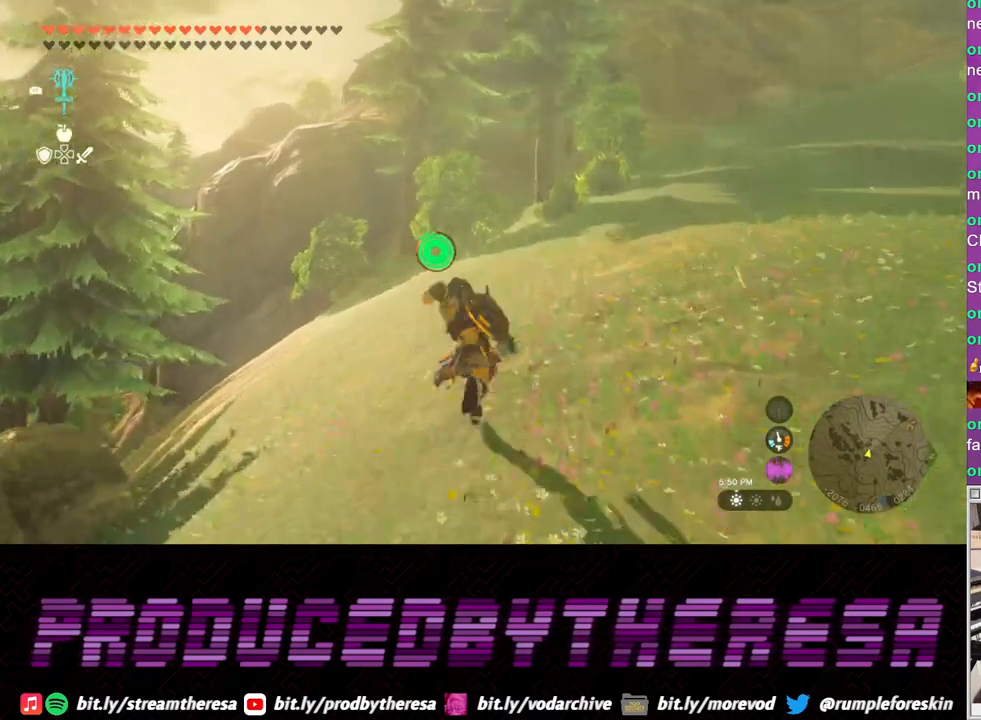
{"dt_ms": 500, "buttons": [], "left_stick": "up", "right_stick": "center", "events": []}
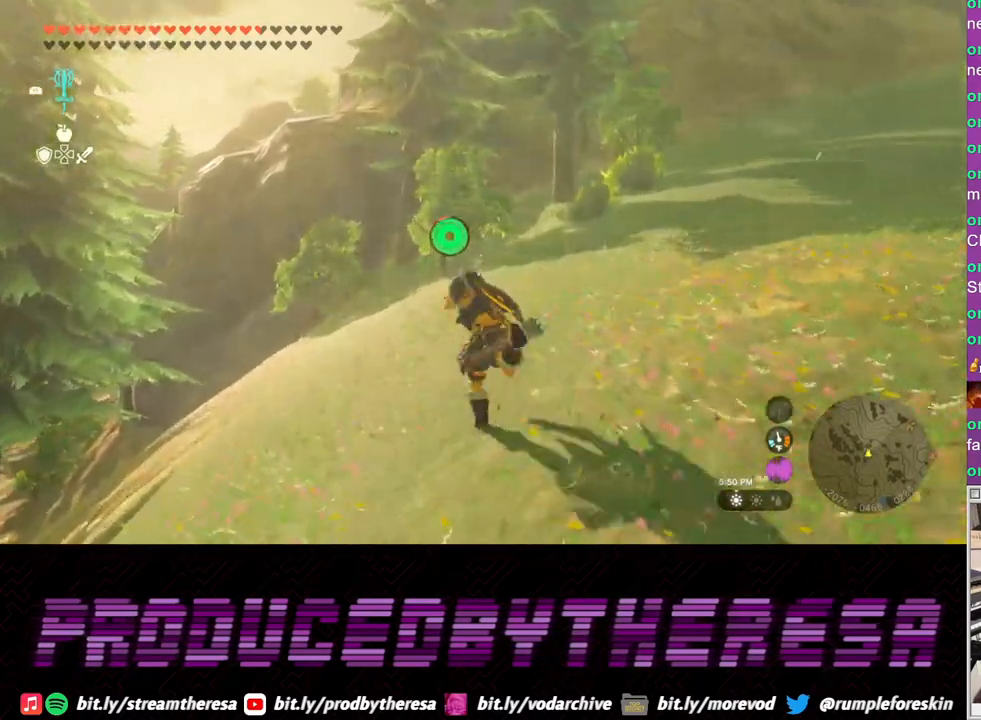
{"dt_ms": 500, "buttons": [], "left_stick": "up", "right_stick": "center", "events": []}
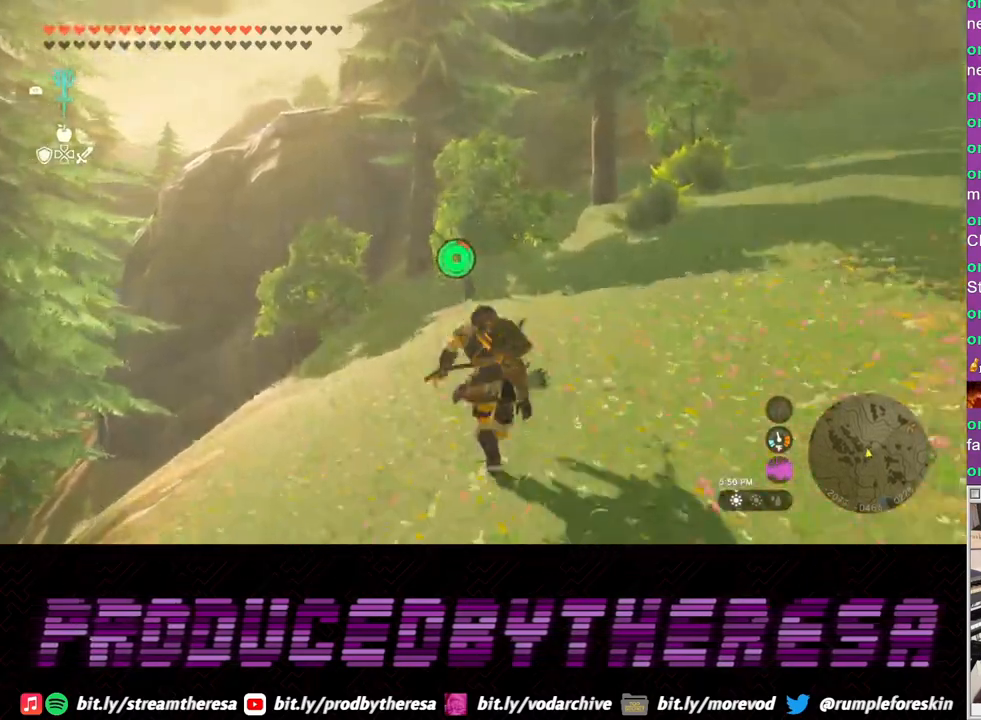
{"dt_ms": 500, "buttons": [], "left_stick": "up", "right_stick": "center", "events": []}